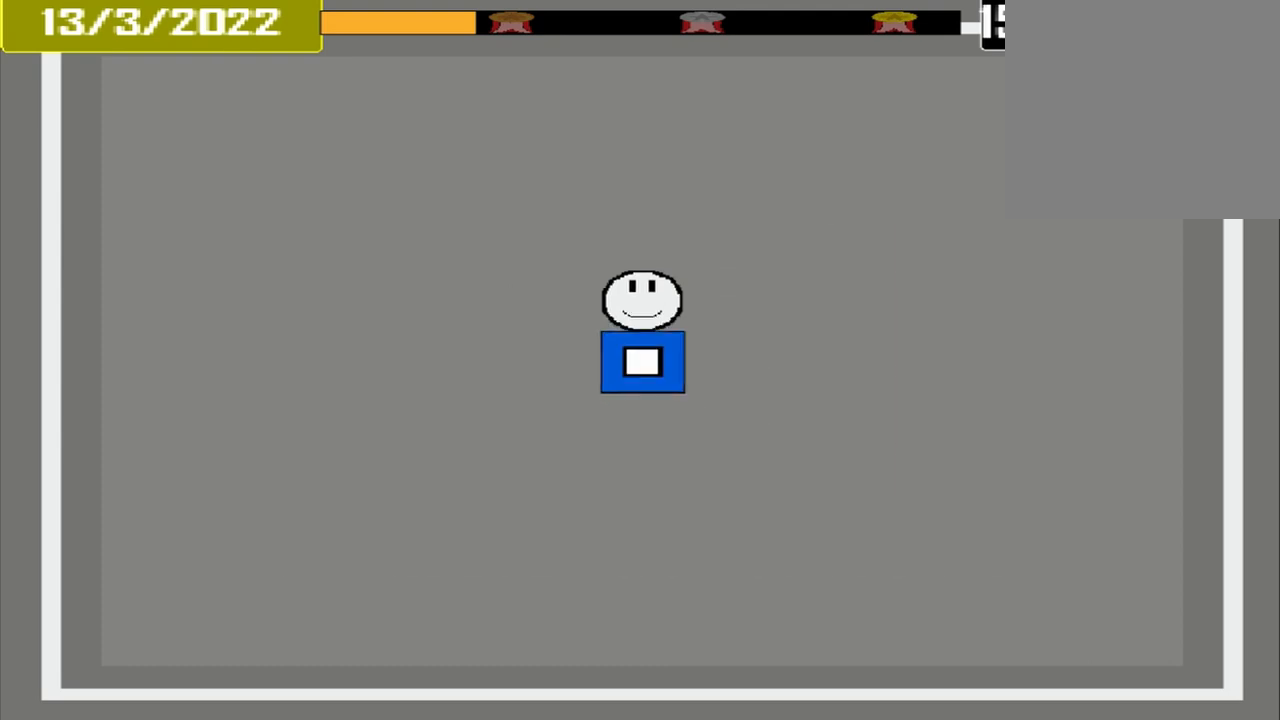
Gameplay with a controller (PlayStation layout); each line is a JSON object with the inputs held at the frame after it. "events" lists button and stick changes between this image and that frame as [ms after this image, input, new state], when the widget could be followed in between. Not read: L2 L3 R2 R3 left_stick right_stick.
{"buttons": ["CROSS"], "events": []}
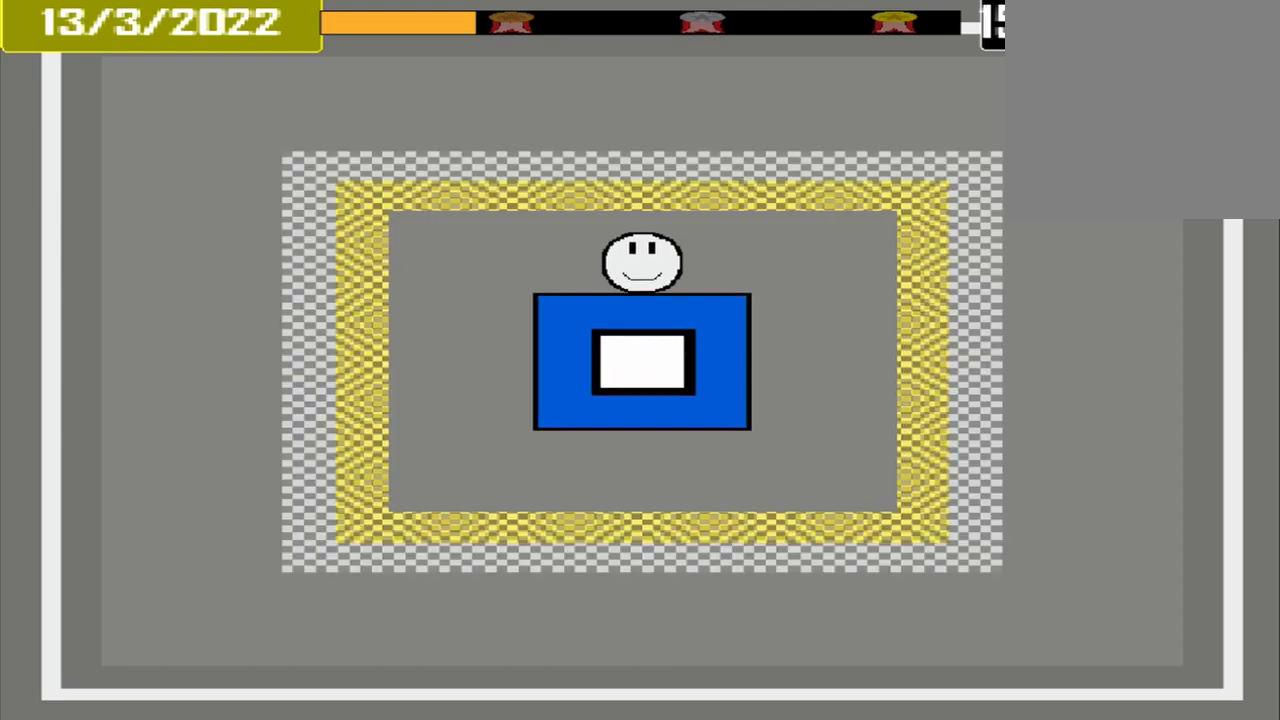
{"buttons": ["CROSS"], "events": []}
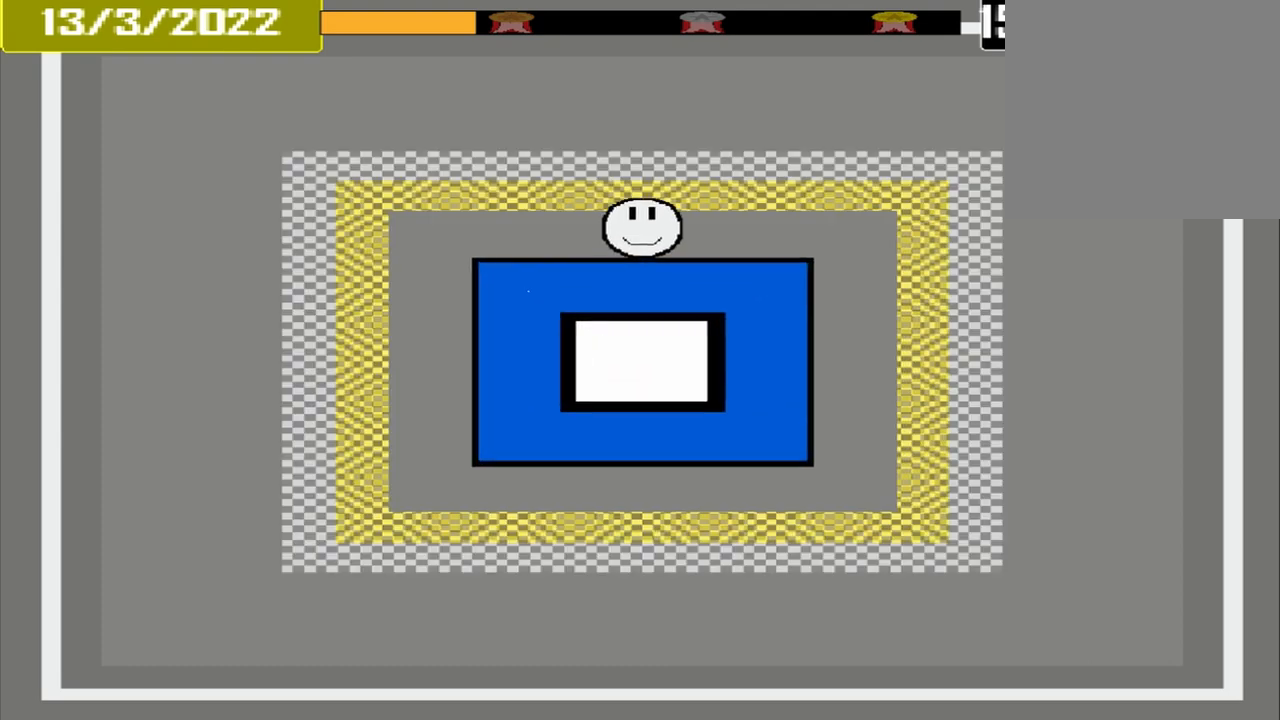
{"buttons": ["CROSS"], "events": []}
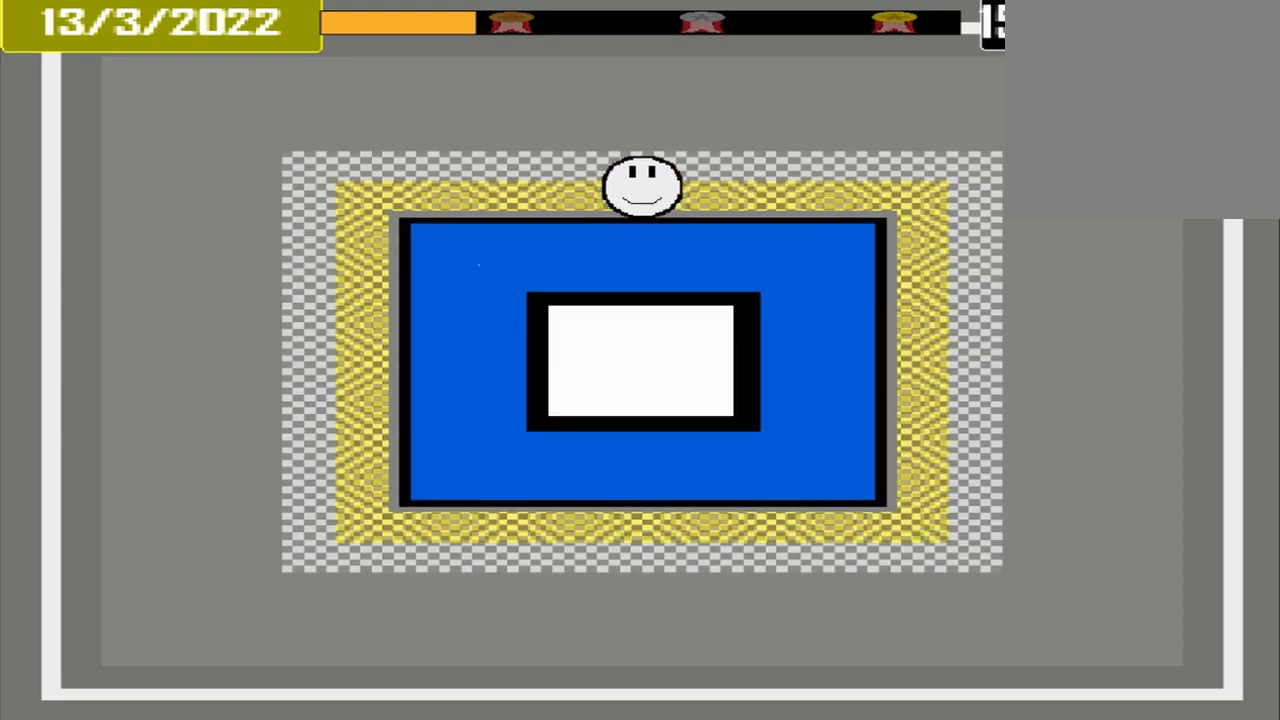
{"buttons": ["CROSS"], "events": []}
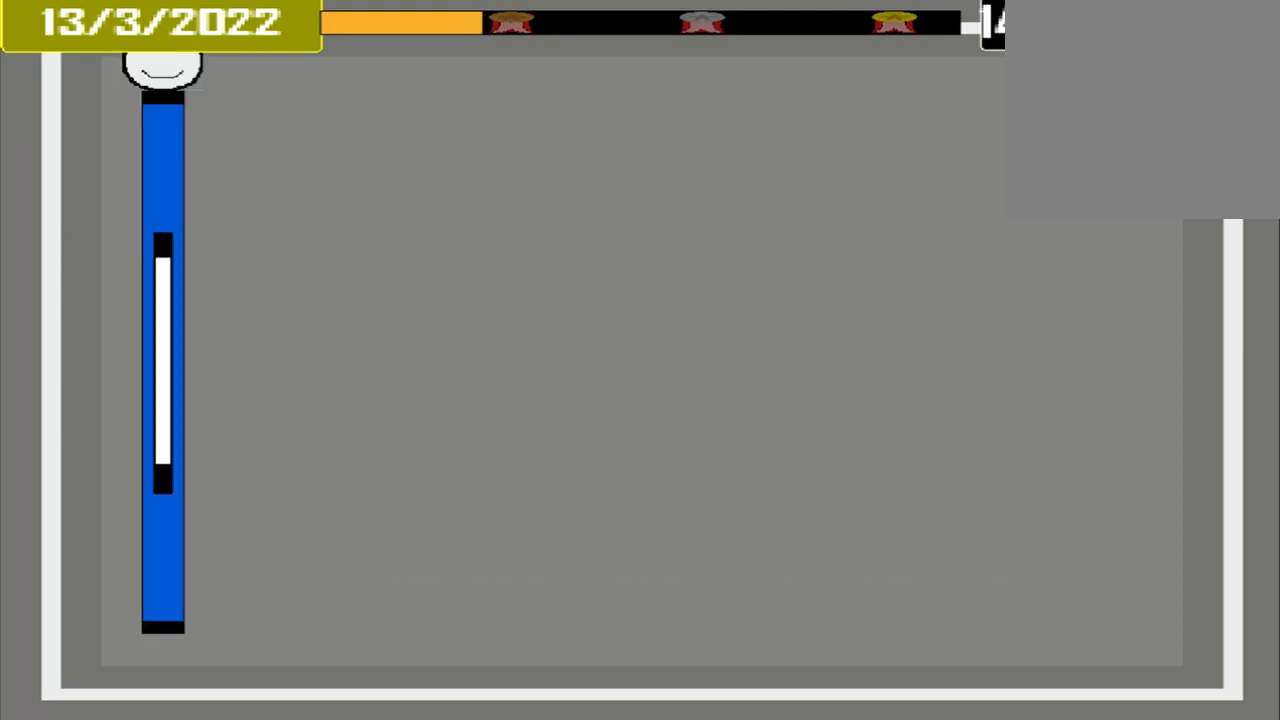
{"buttons": ["CROSS"], "events": []}
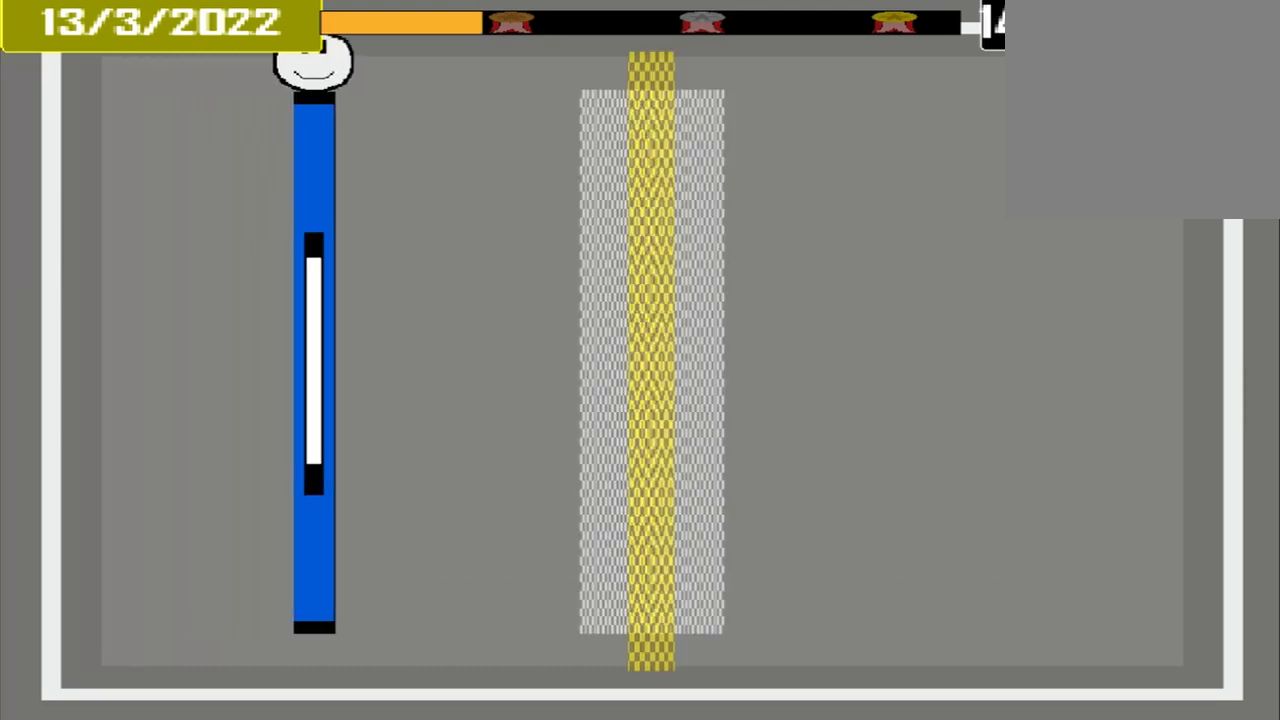
{"buttons": ["CROSS"], "events": []}
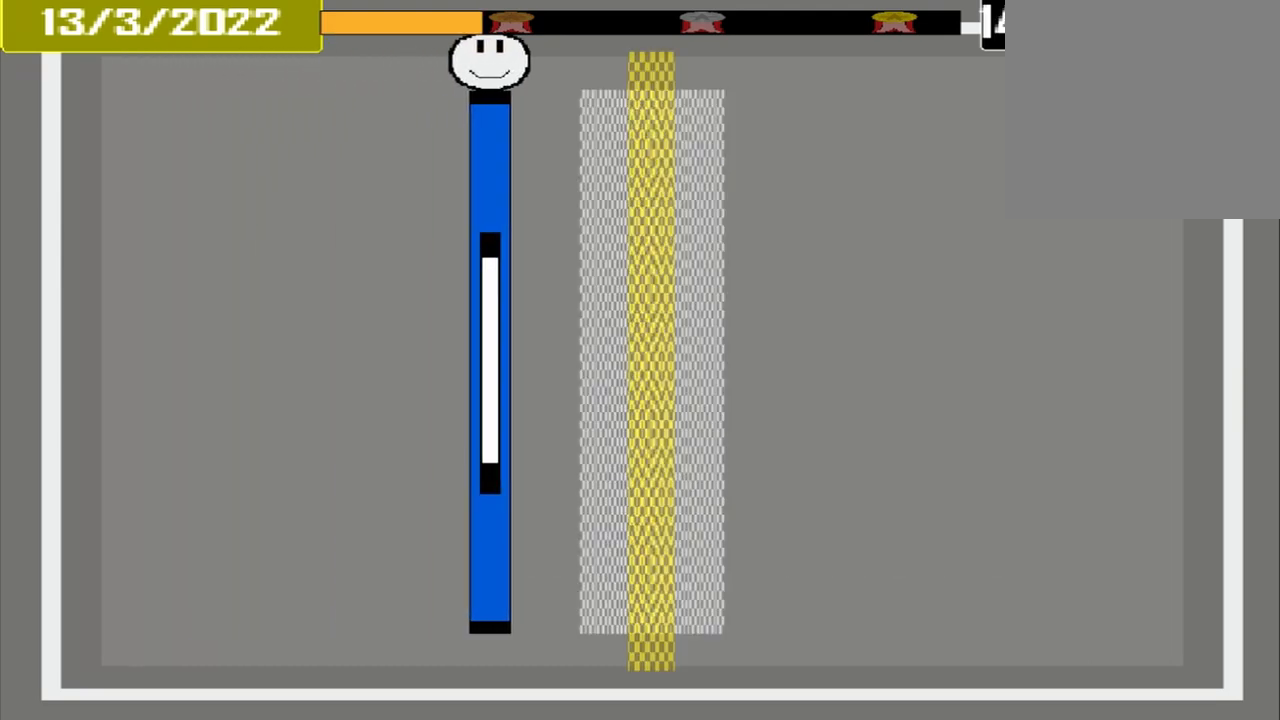
{"buttons": ["CROSS"], "events": []}
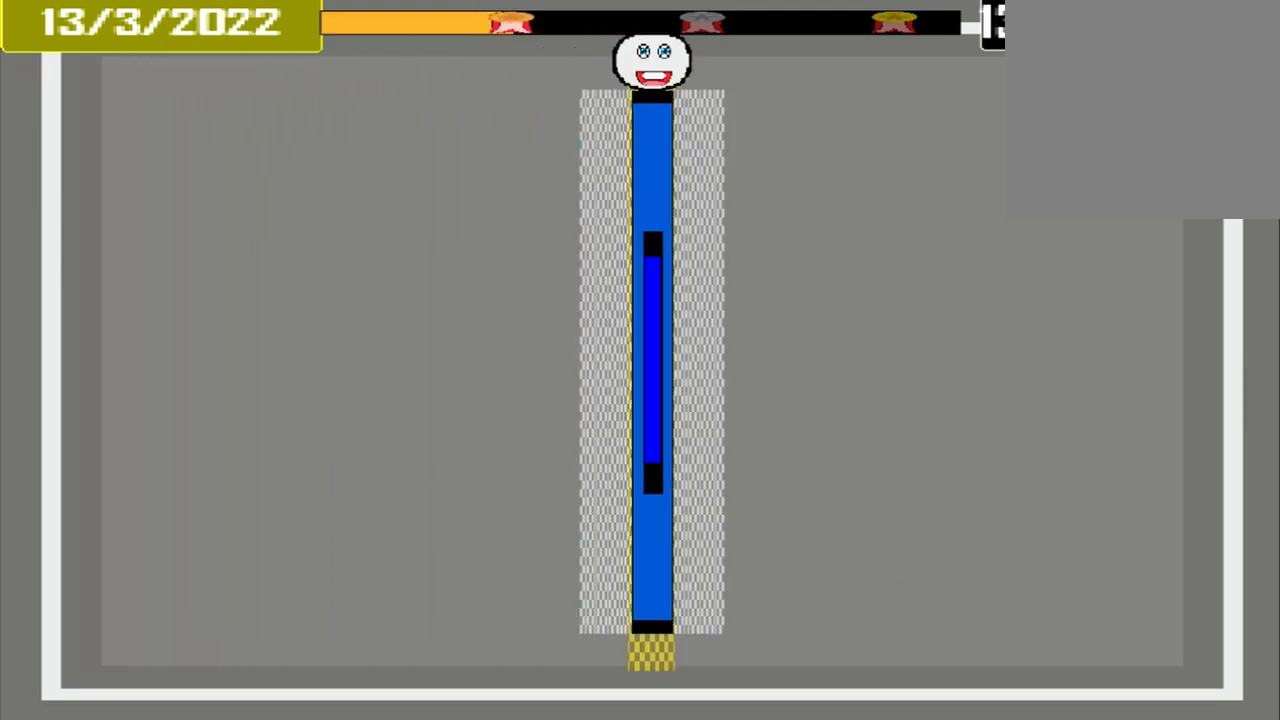
{"buttons": [], "events": [[333, "DPAD_DOWN", "down"], [333, "L1", "down"], [417, "L1", "up"], [458, "DPAD_DOWN", "up"], [500, "CROSS", "up"]]}
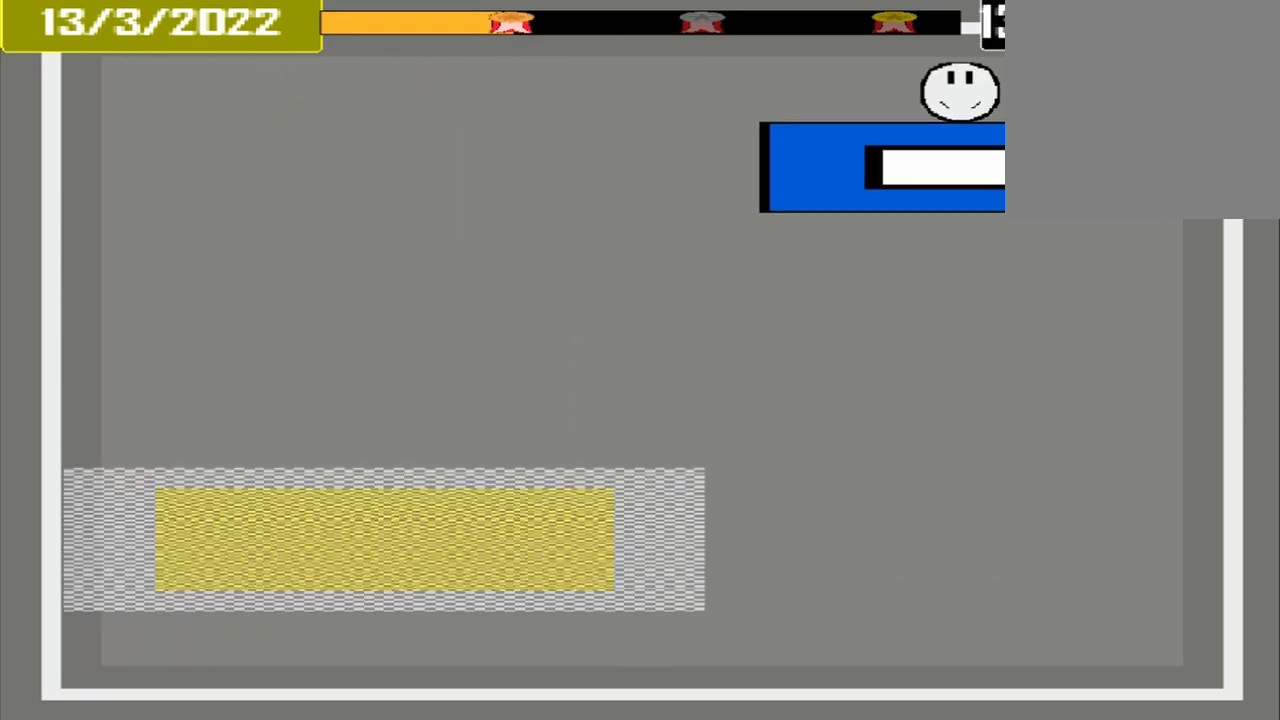
{"buttons": ["CROSS"], "events": [[500, "CROSS", "down"]]}
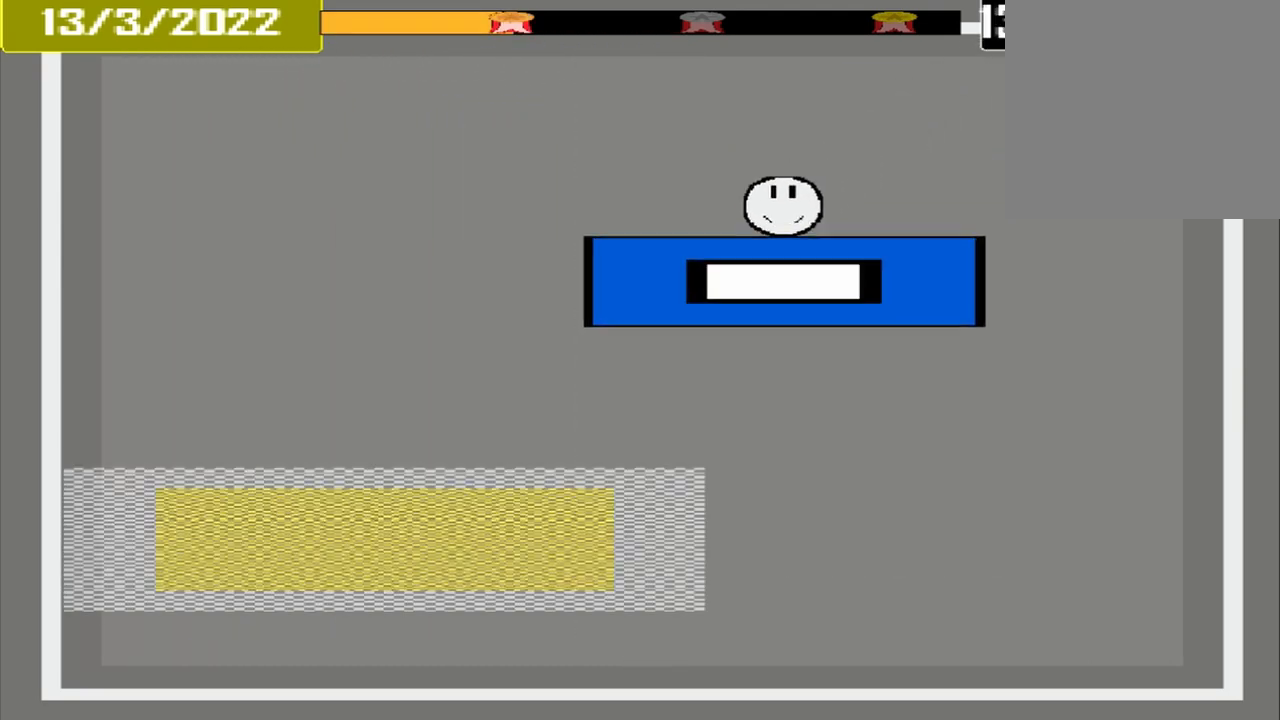
{"buttons": [], "events": [[500, "CROSS", "up"]]}
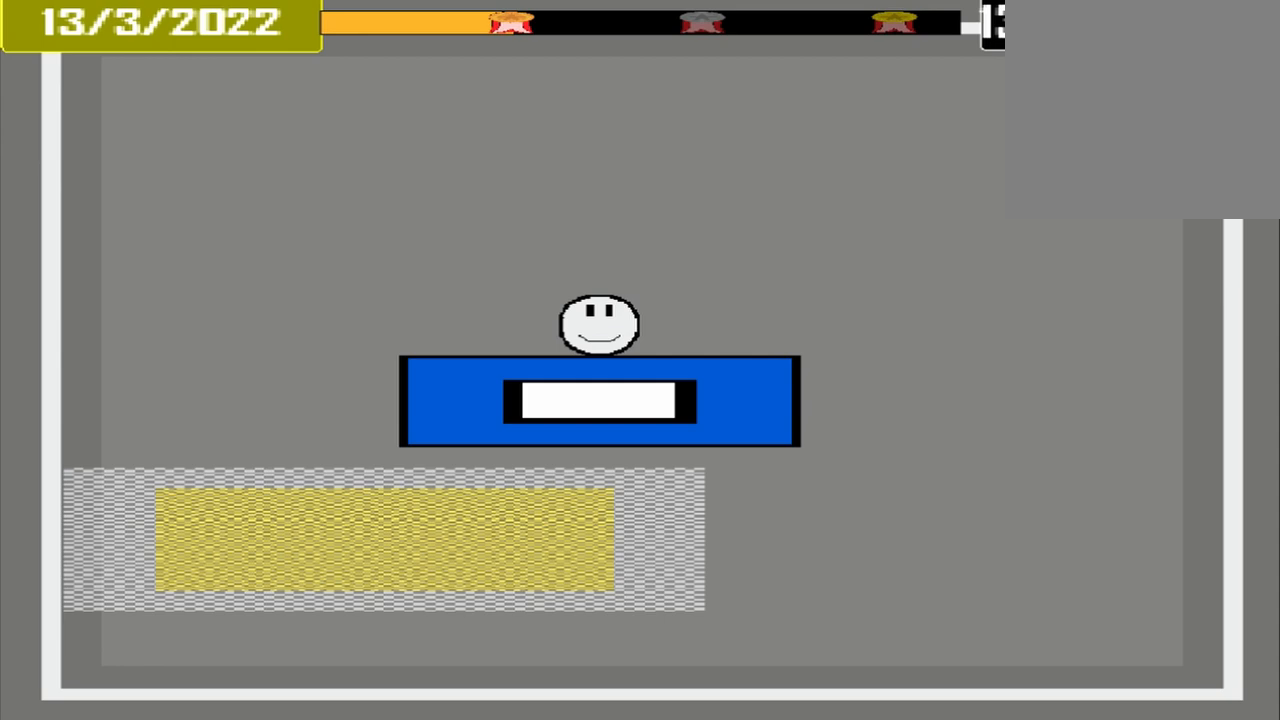
{"buttons": ["CROSS"], "events": [[500, "CROSS", "down"]]}
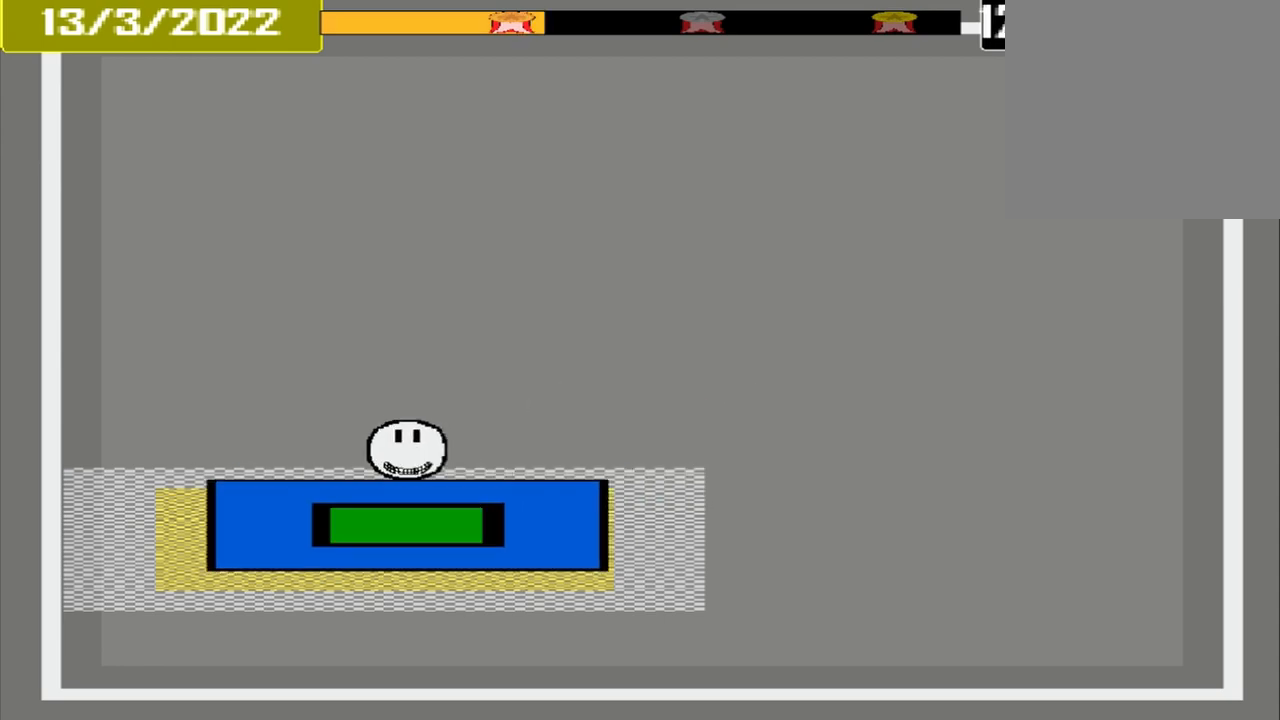
{"buttons": [], "events": [[208, "CROSS", "up"]]}
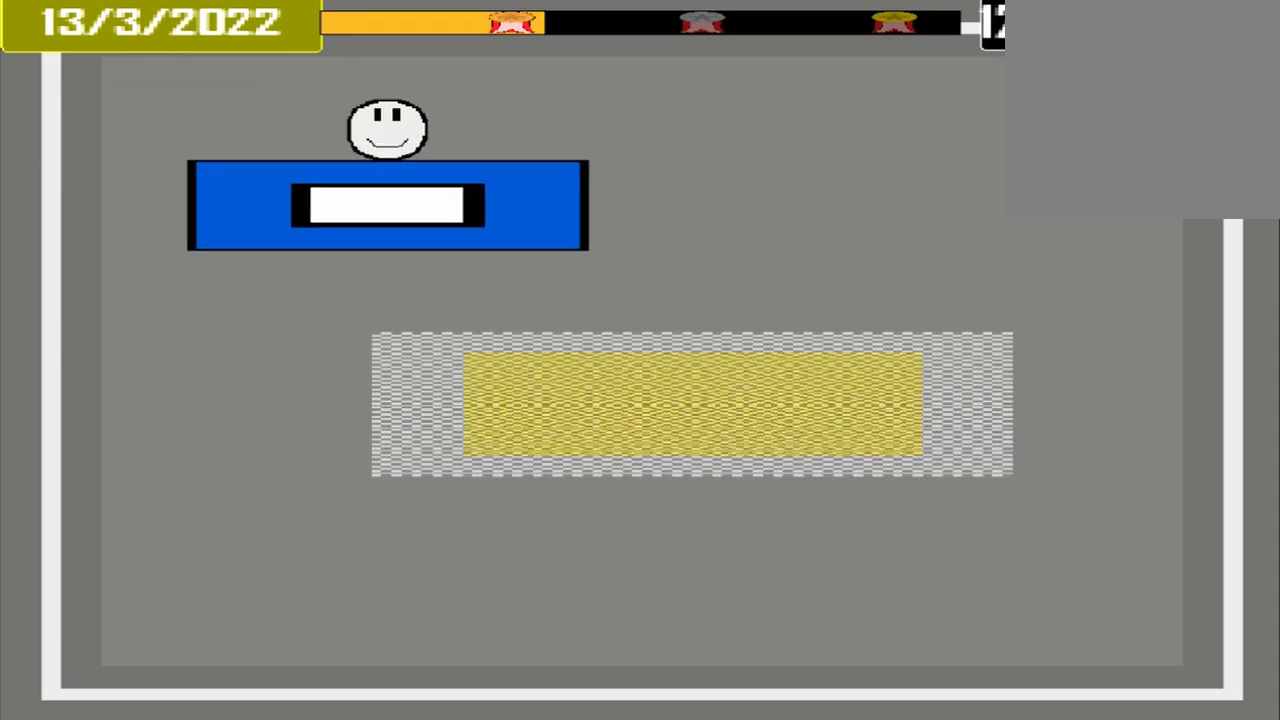
{"buttons": [], "events": []}
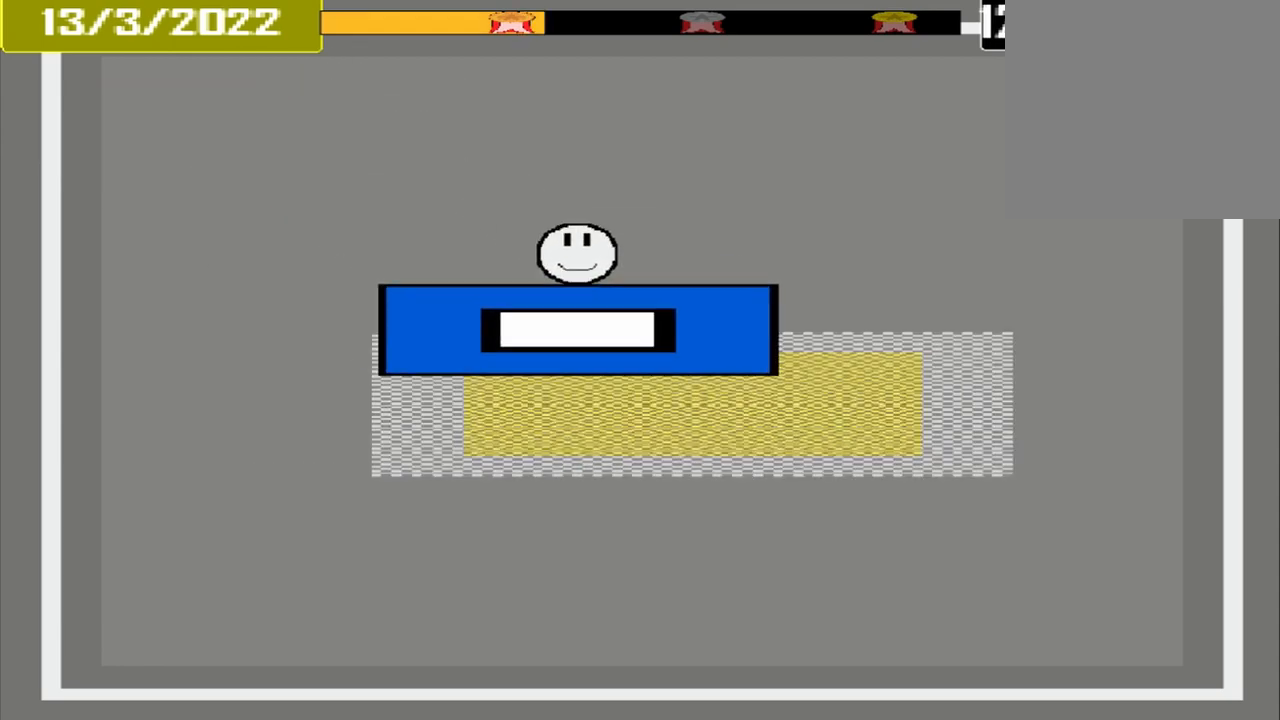
{"buttons": ["CROSS"], "events": [[417, "CROSS", "down"]]}
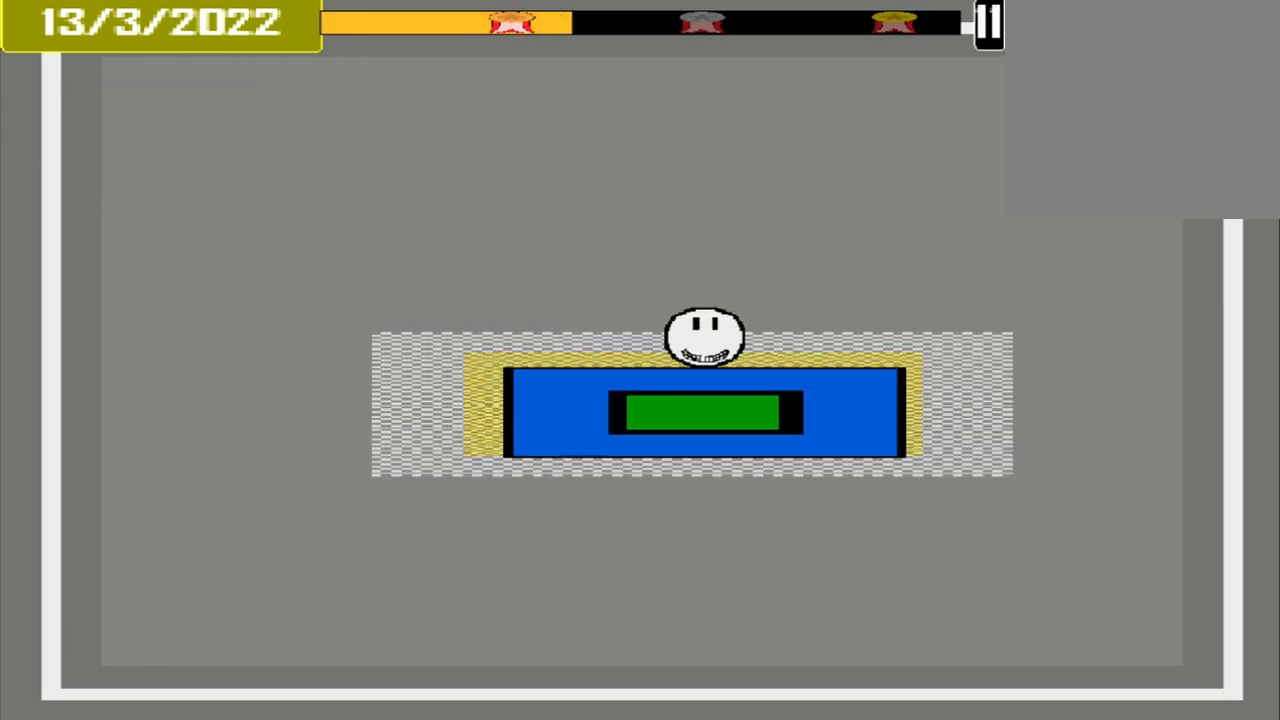
{"buttons": [], "events": [[42, "CROSS", "up"]]}
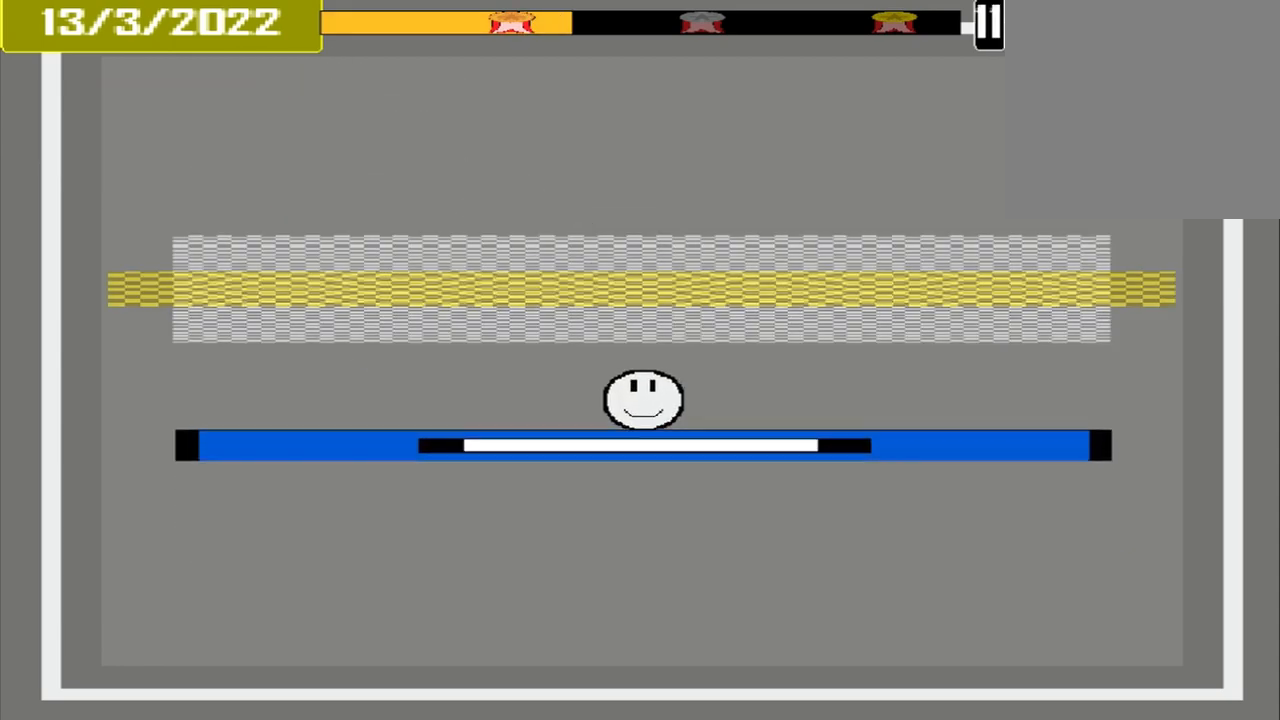
{"buttons": [], "events": []}
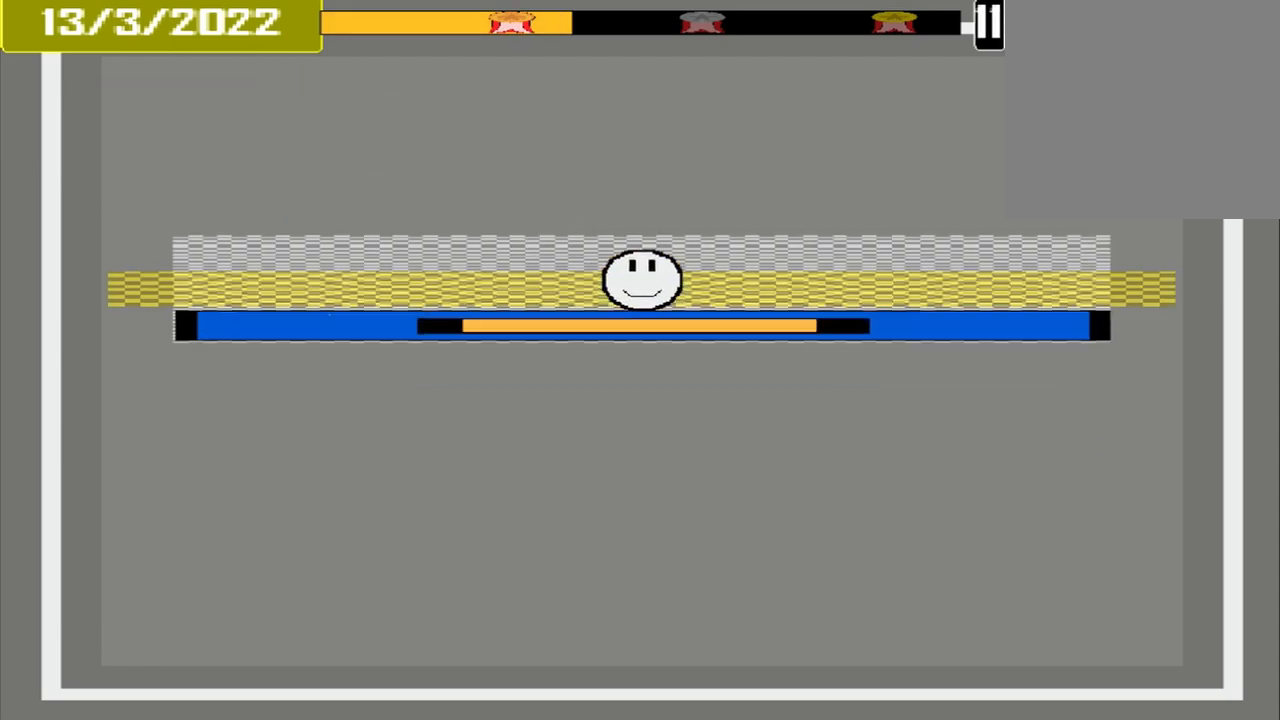
{"buttons": [], "events": [[250, "CROSS", "down"], [375, "CROSS", "up"]]}
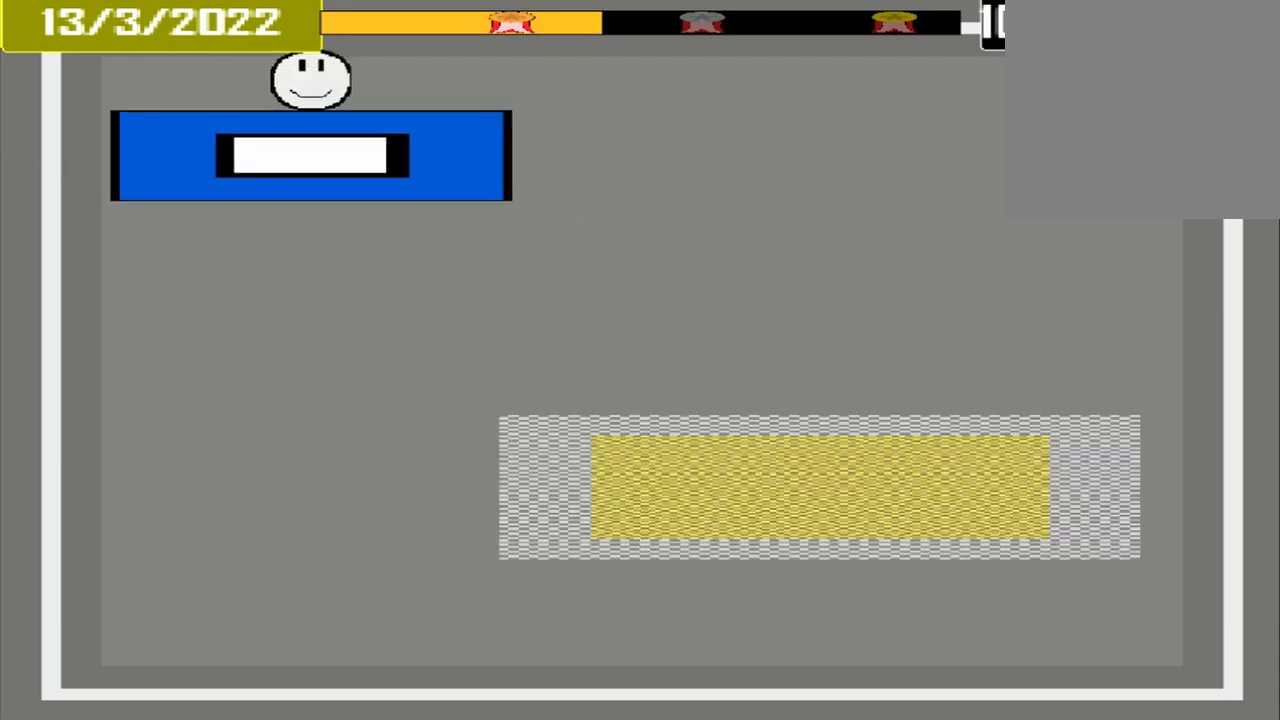
{"buttons": [], "events": []}
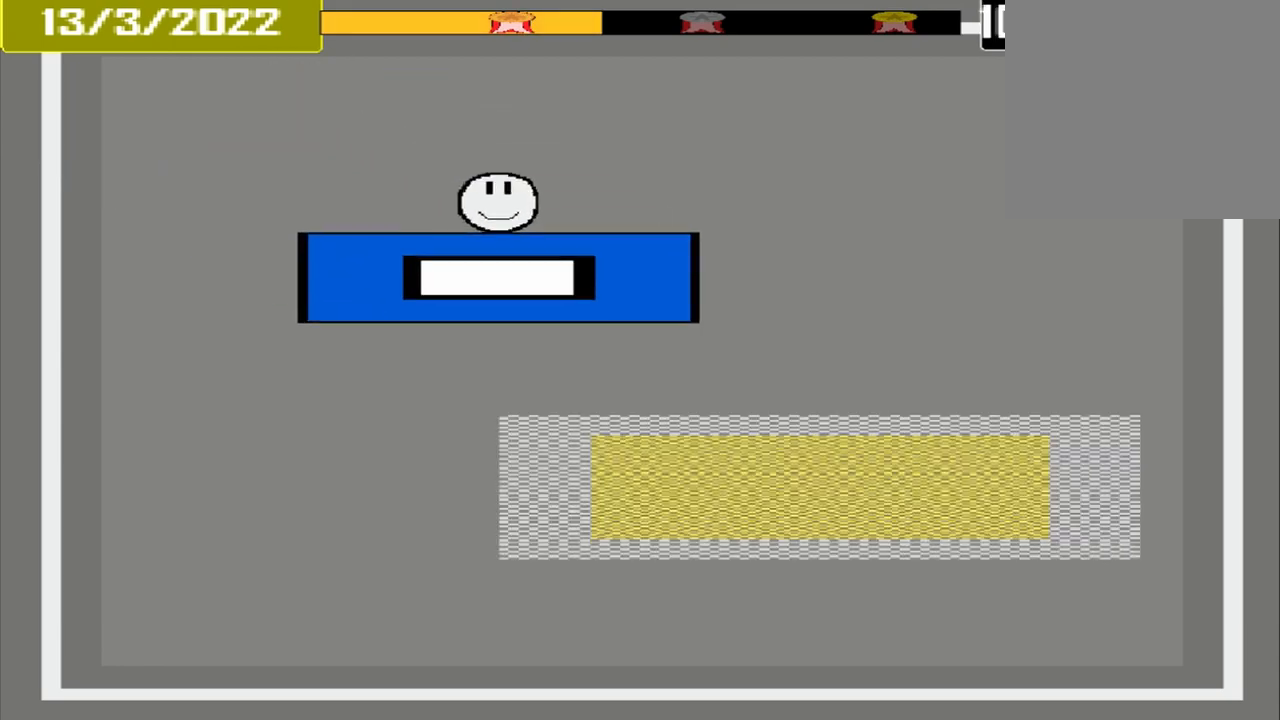
{"buttons": [], "events": []}
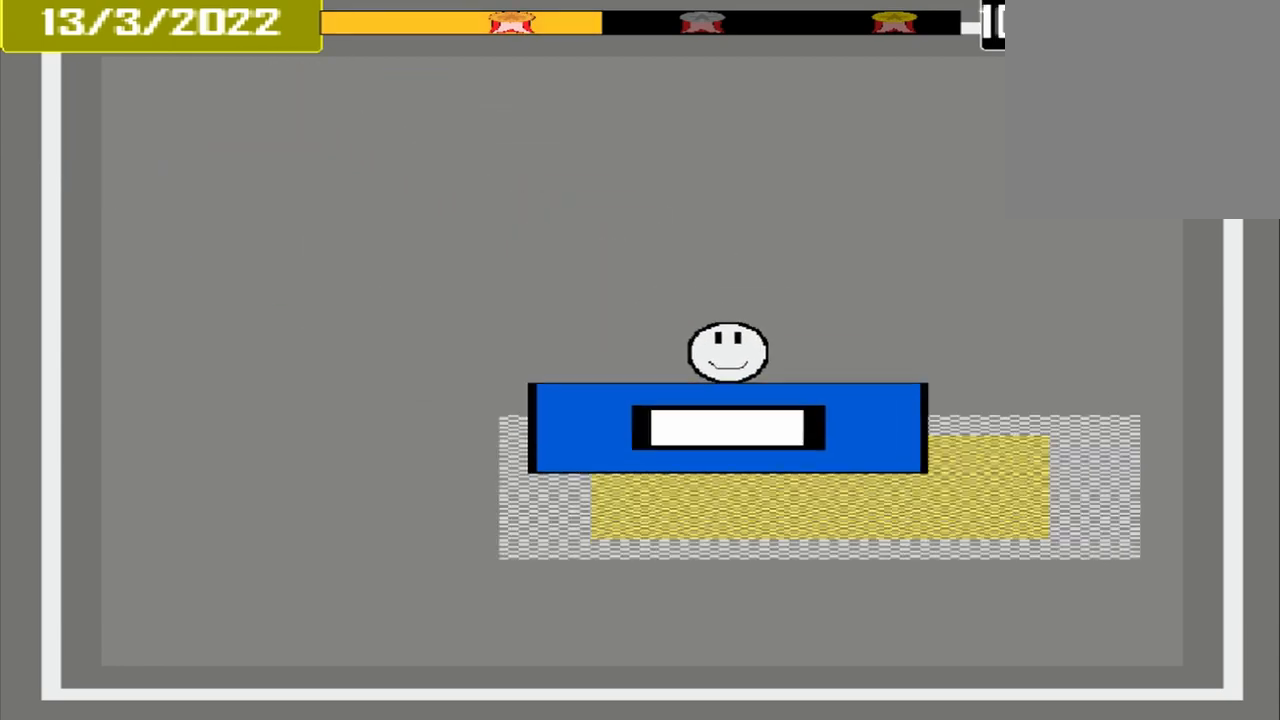
{"buttons": [], "events": [[208, "CROSS", "down"], [333, "CROSS", "up"]]}
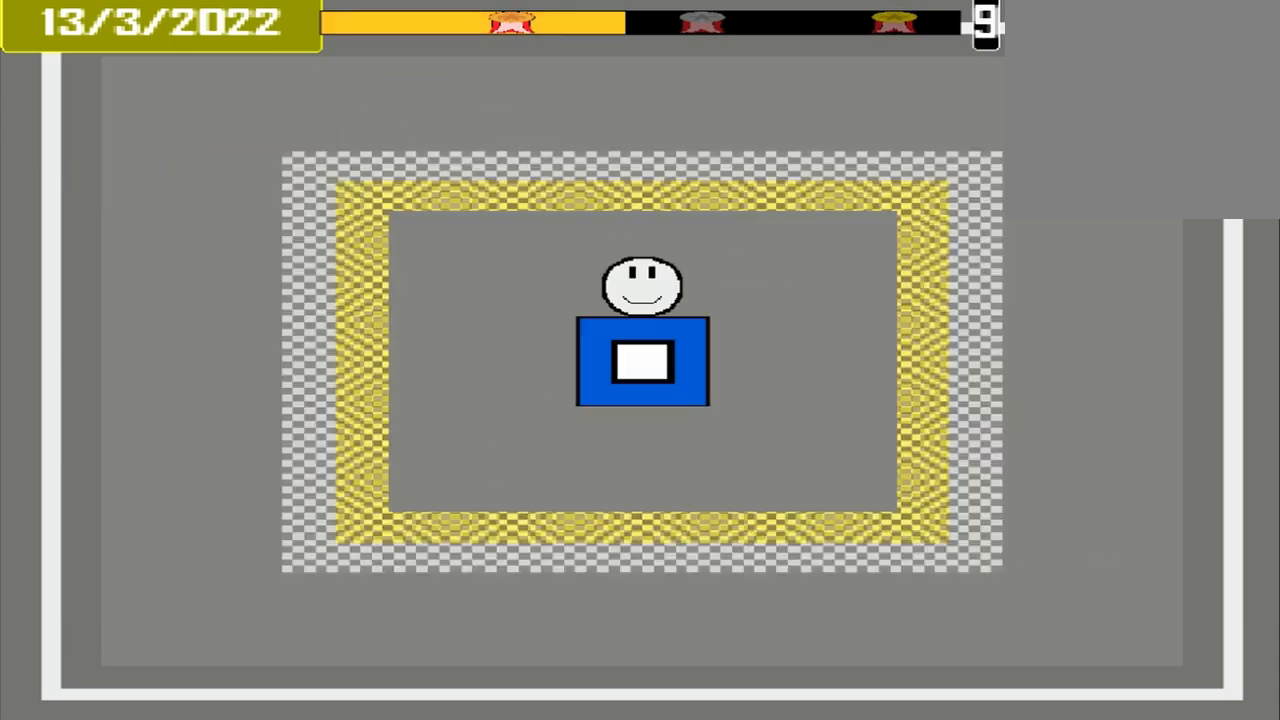
{"buttons": [], "events": []}
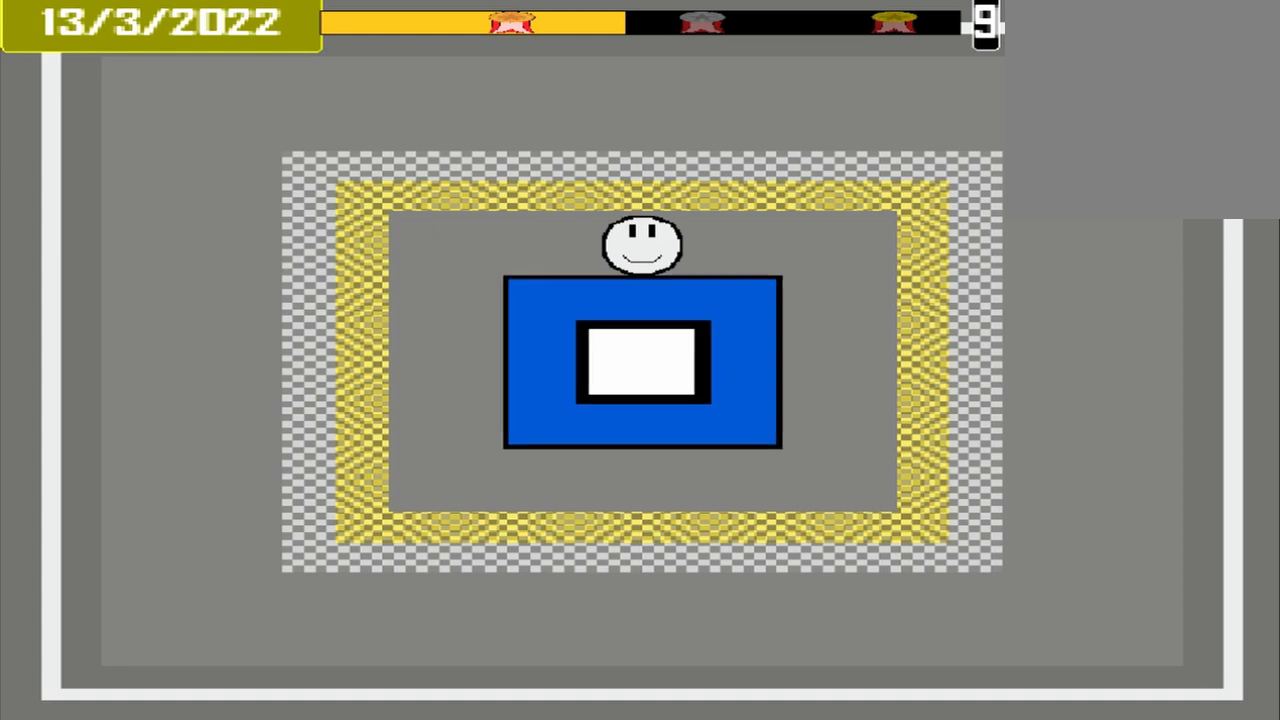
{"buttons": [], "events": []}